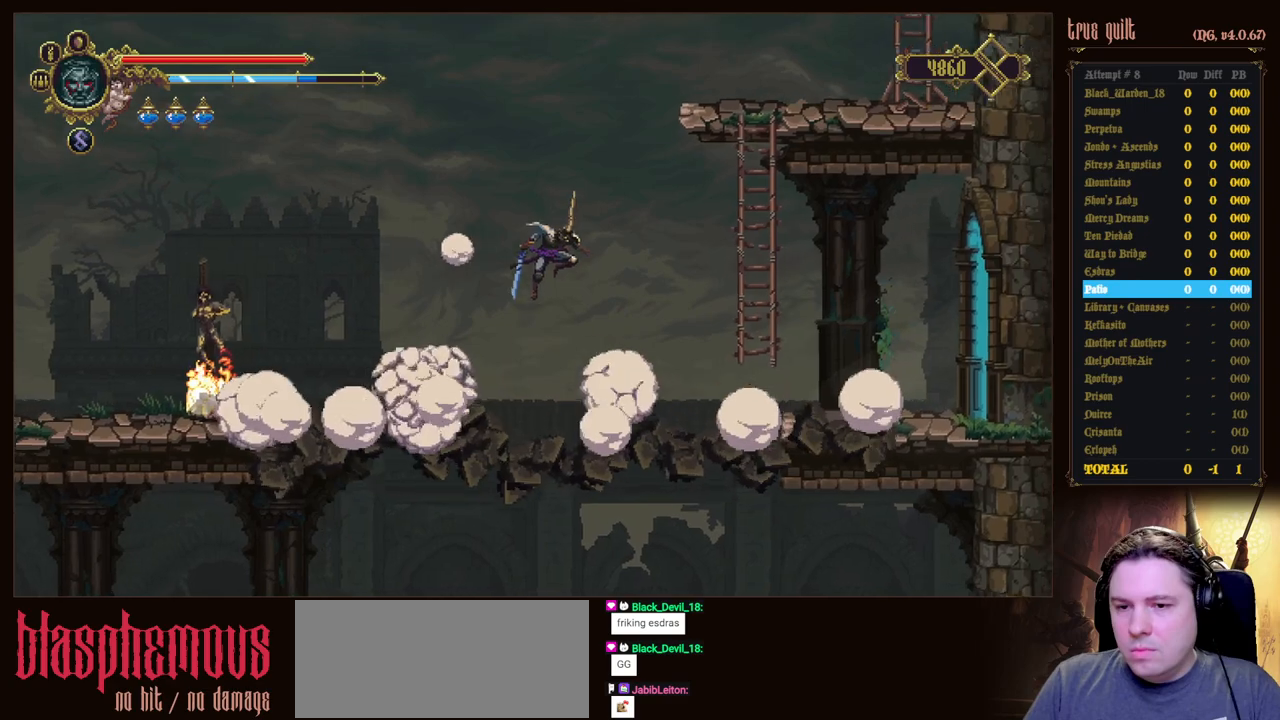
Gameplay with keyboard; each line is a JSON object with the keys held at the frame after it. "events" lists presses ("down") and releases ("up") of "attack", "dodge", "down", "escape", "heal", "interact", "jump", "left", "parry", "prayer", "ranged", "right" and "up" between this image and that frame as [ms after this image, input, new state], when the widget could be followed in between. No other keys are recorded. Mouse input is not recorded. Key names are as the overlay labels them; some are game actions (e.g. jump) rather than physical keys.
{"keys": ["right"], "events": [[283, "jump", "up"]]}
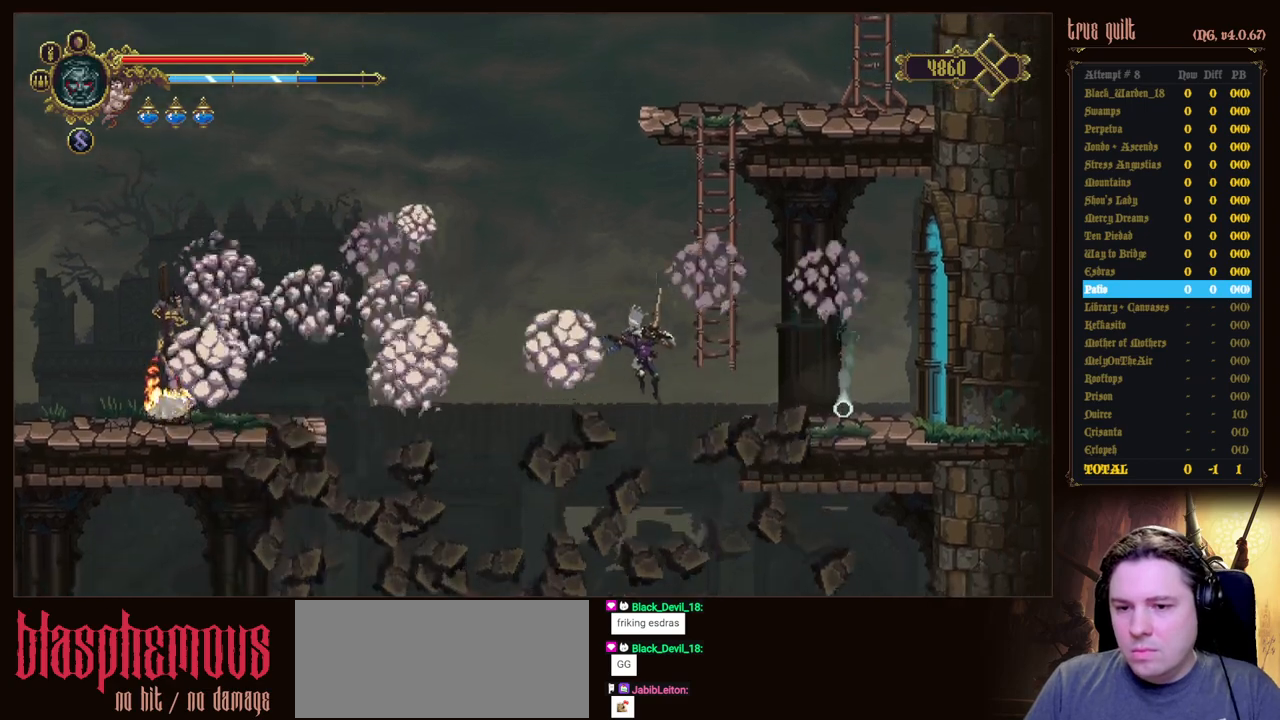
{"keys": ["right"], "events": []}
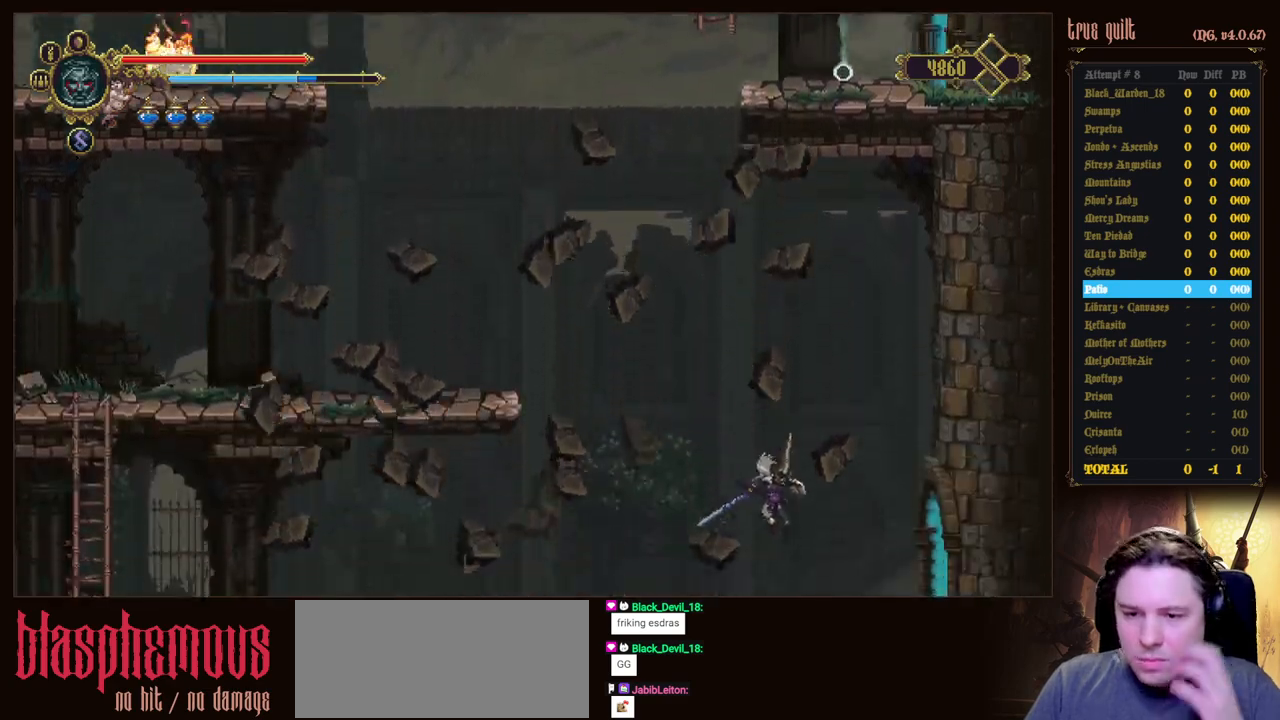
{"keys": ["right"], "events": []}
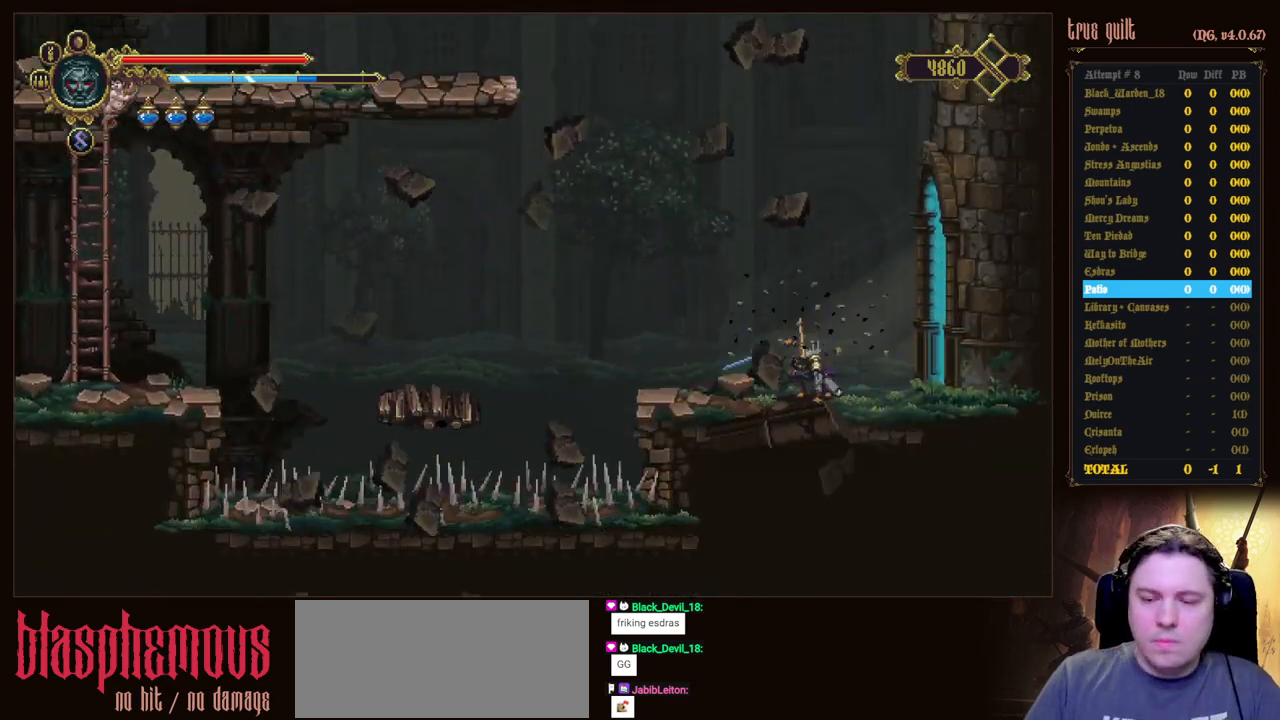
{"keys": ["right"], "events": []}
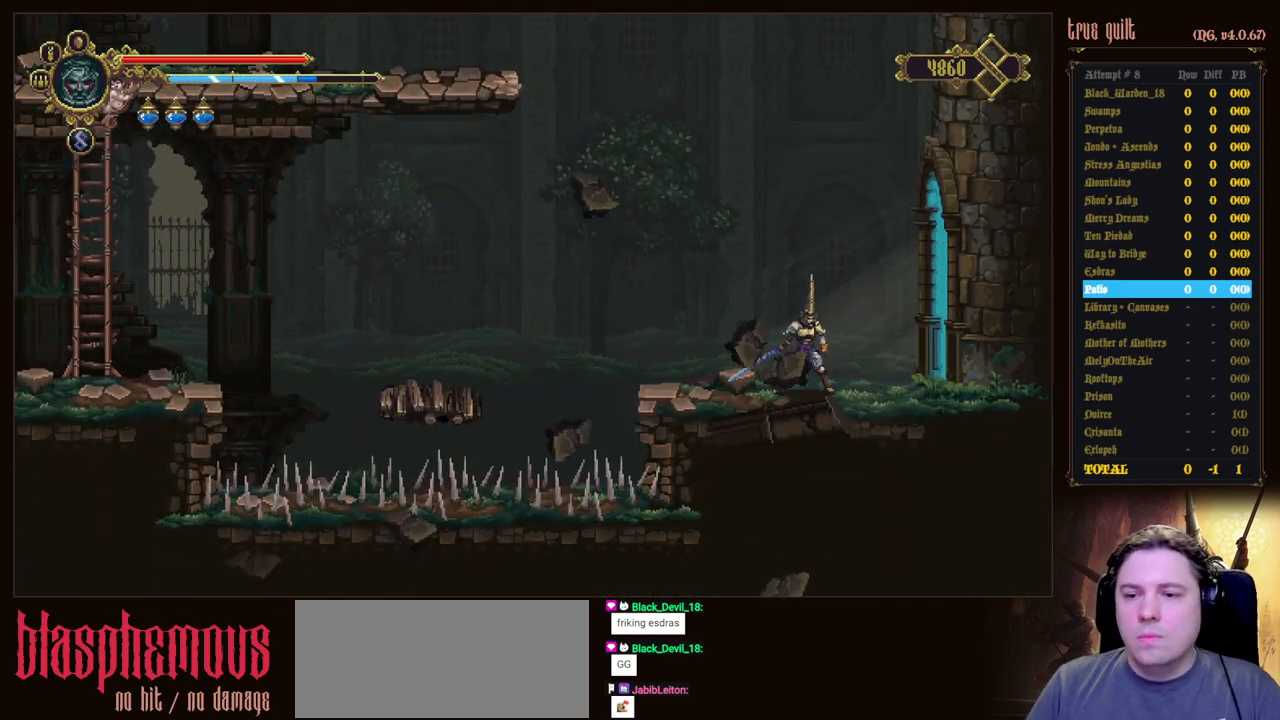
{"keys": ["dodge", "down", "right"], "events": [[250, "dodge", "down"], [250, "down", "down"], [400, "dodge", "up"], [450, "dodge", "down"]]}
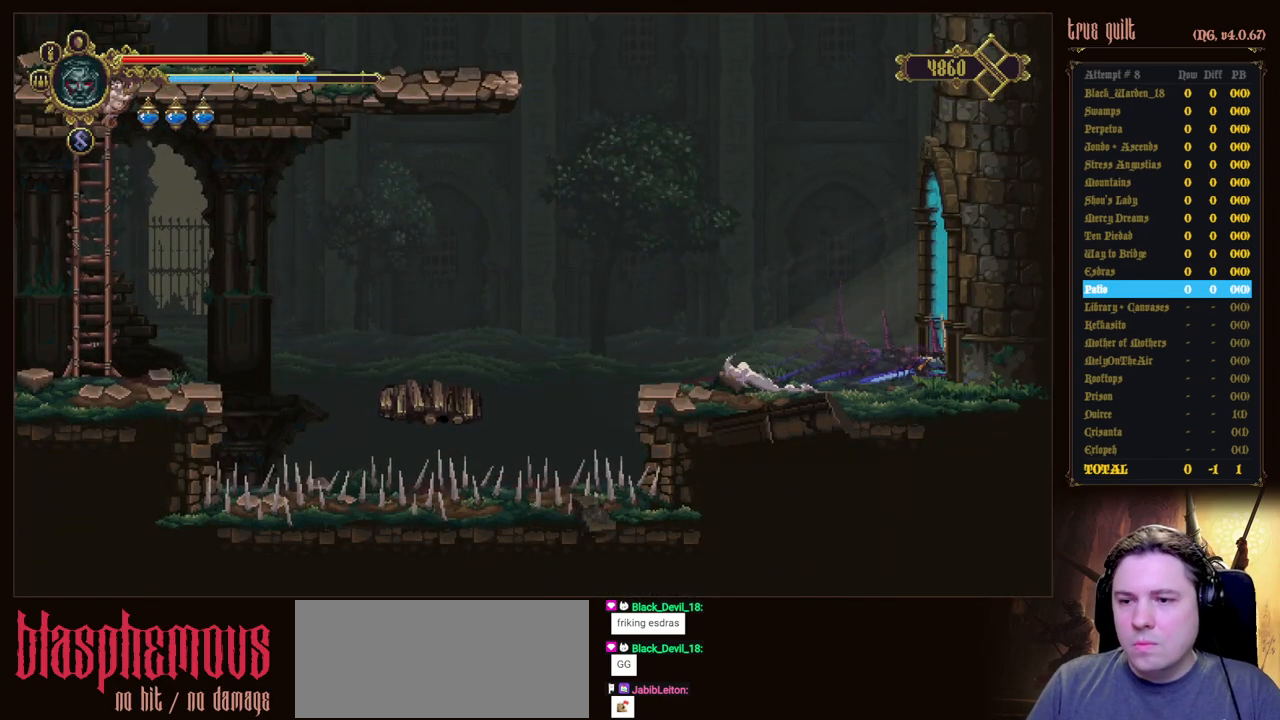
{"keys": [], "events": [[83, "down", "up"], [133, "dodge", "up"], [500, "right", "up"]]}
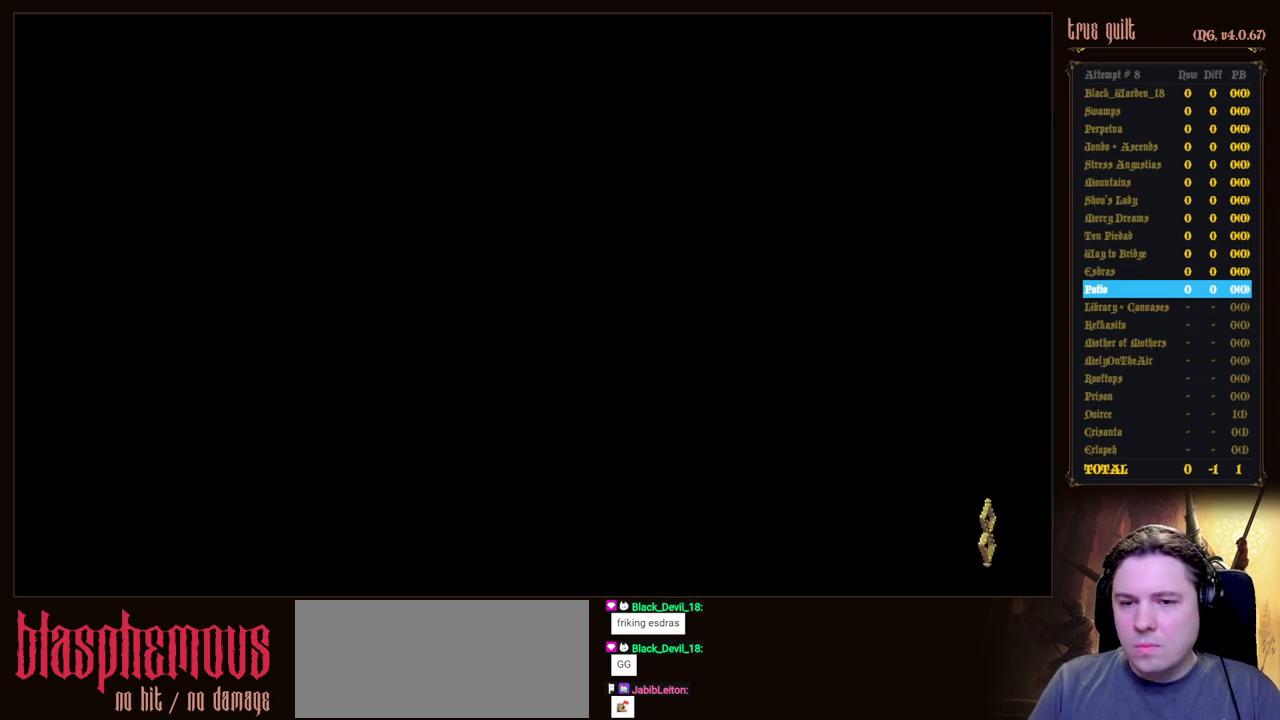
{"keys": ["right"], "events": [[433, "right", "down"]]}
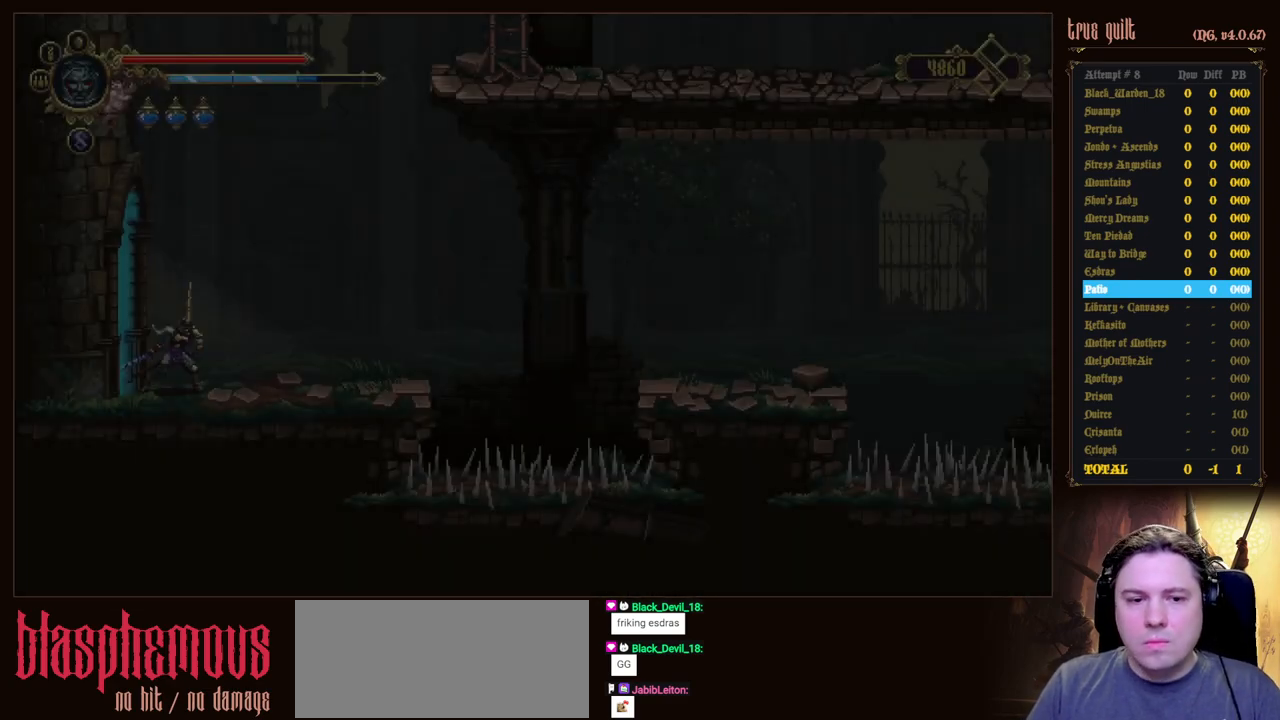
{"keys": ["right"], "events": []}
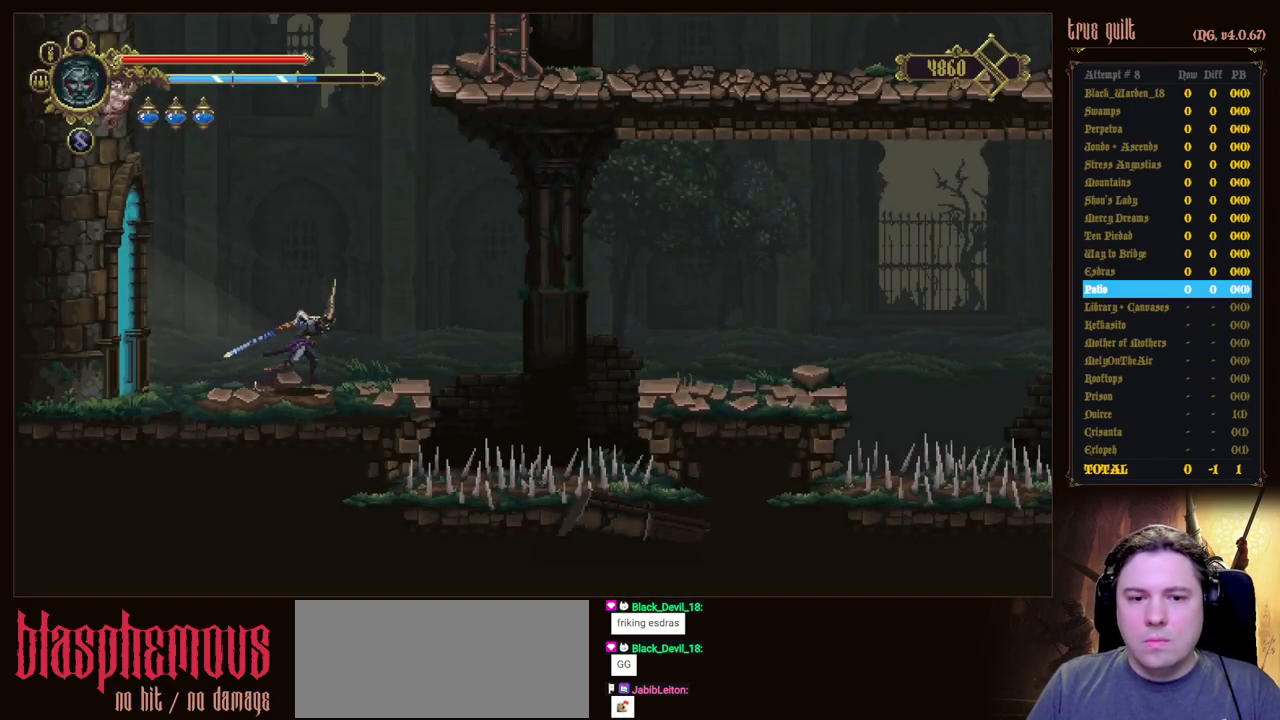
{"keys": ["jump", "right"], "events": [[500, "jump", "down"]]}
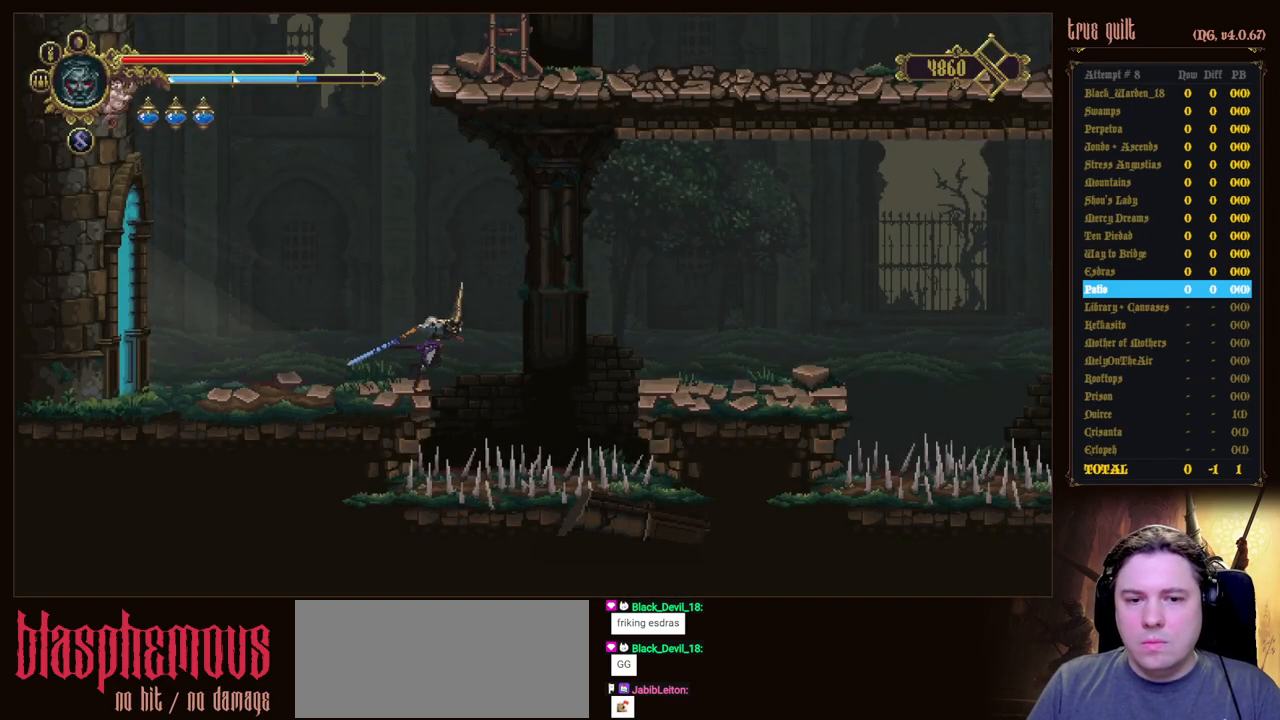
{"keys": ["right"], "events": [[433, "jump", "up"]]}
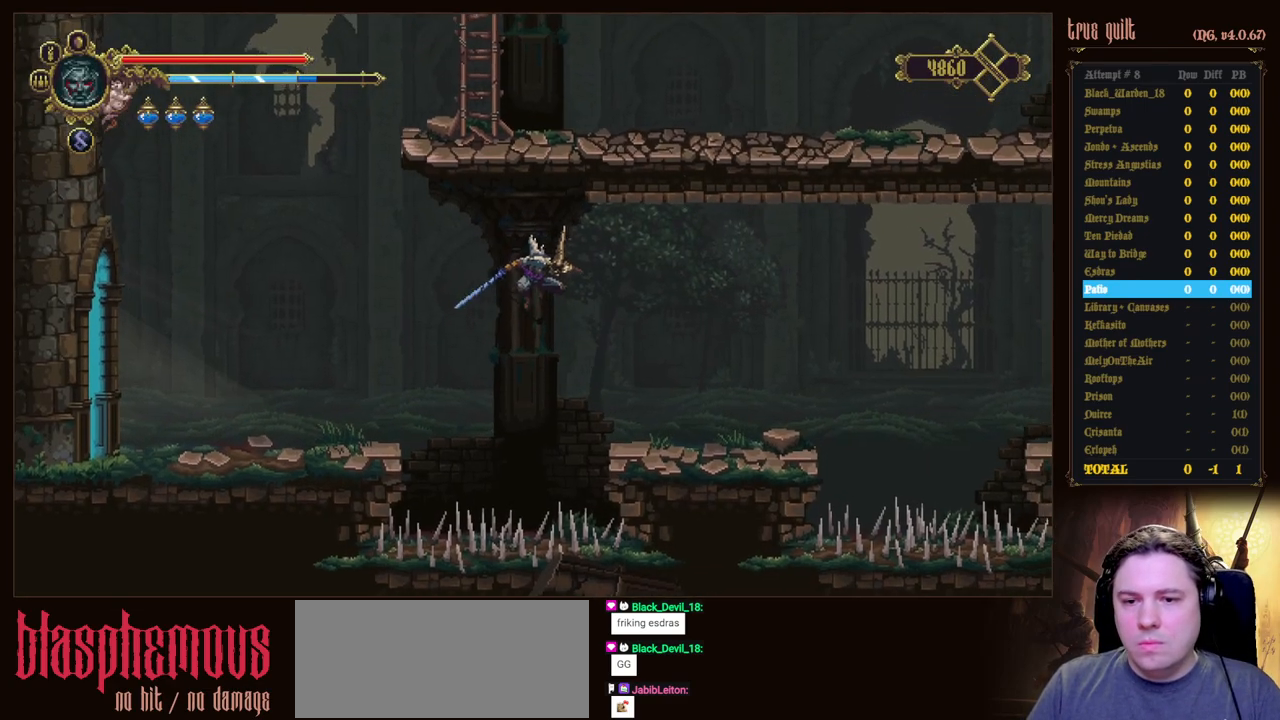
{"keys": ["right"], "events": []}
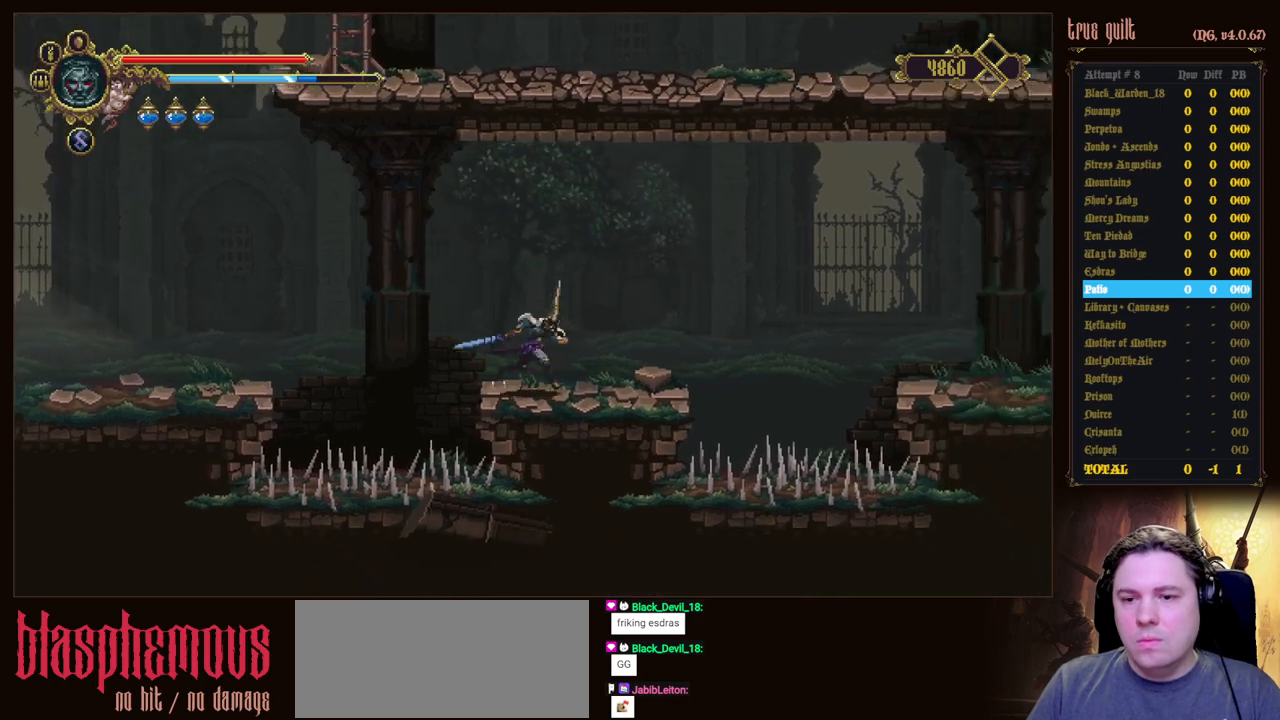
{"keys": ["right"], "events": []}
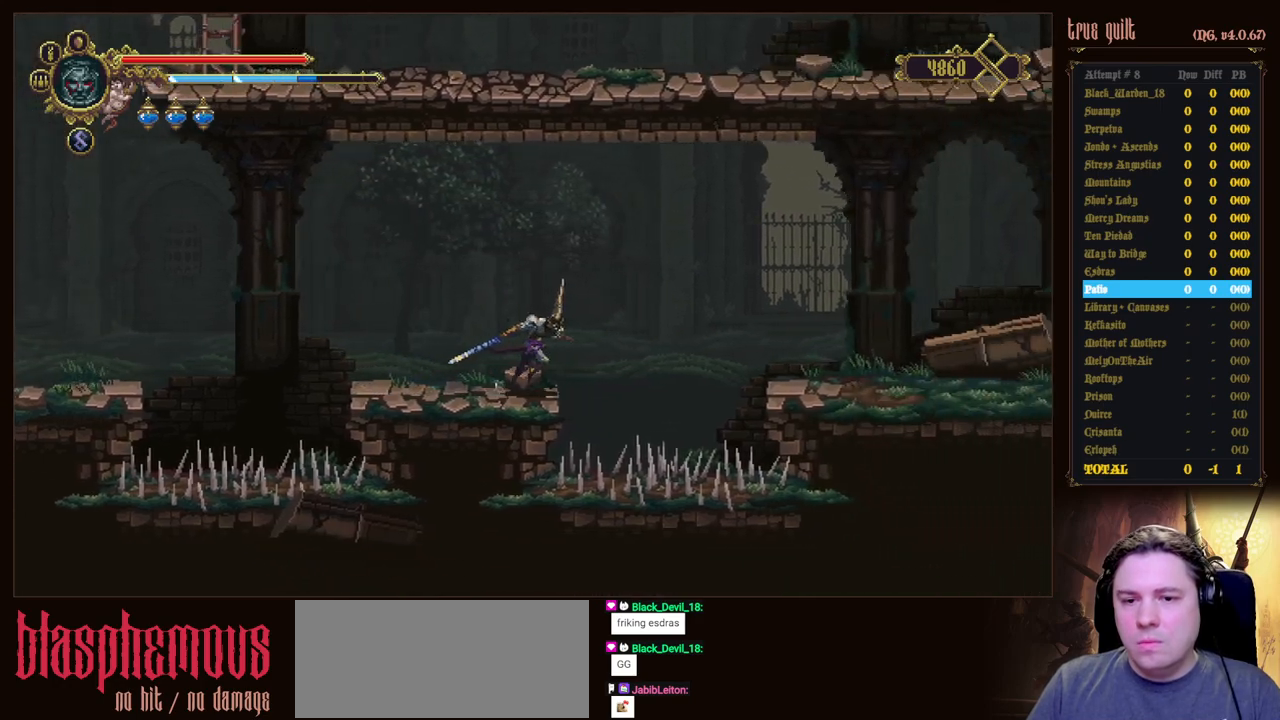
{"keys": ["jump", "right"], "events": [[50, "jump", "down"]]}
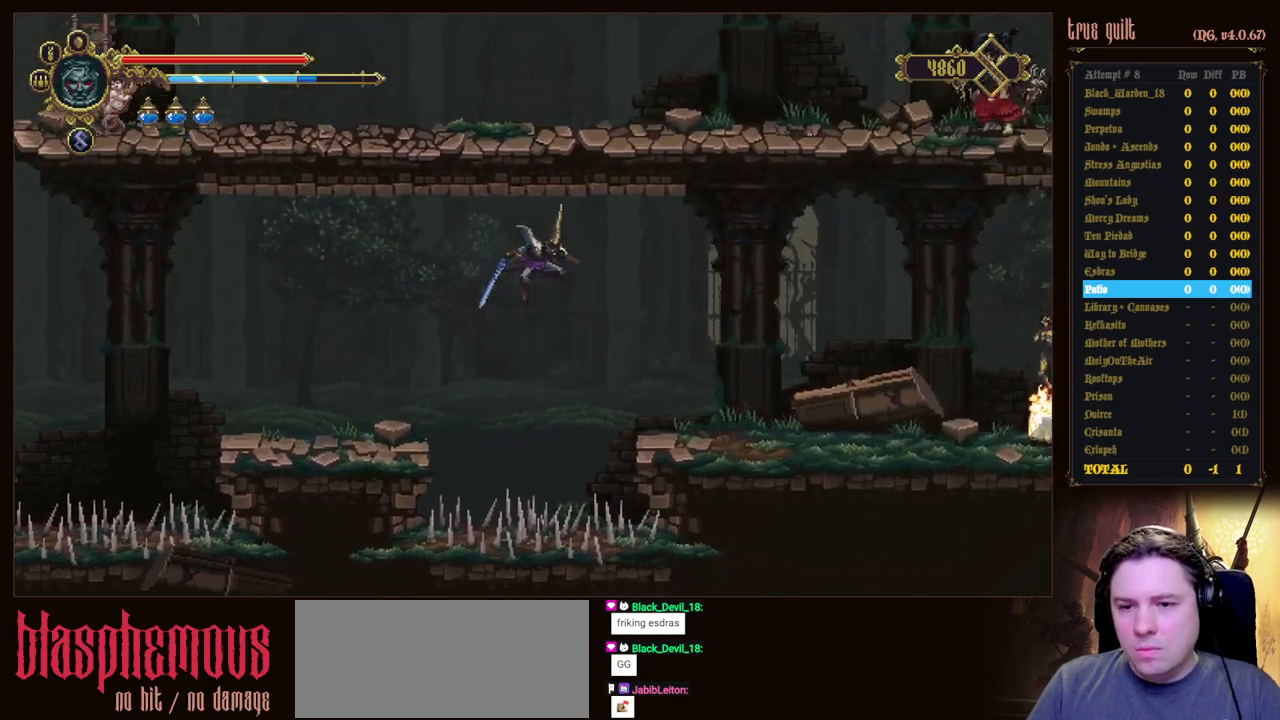
{"keys": ["right"], "events": [[450, "jump", "up"]]}
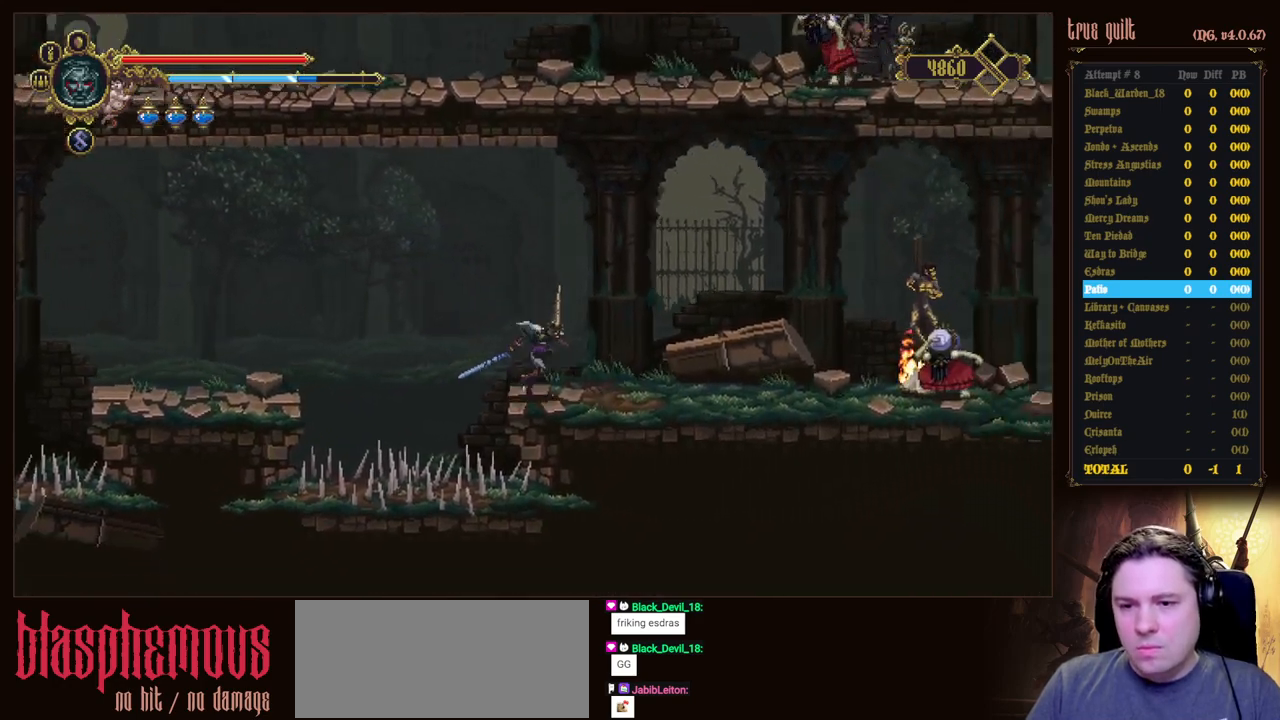
{"keys": ["right"], "events": []}
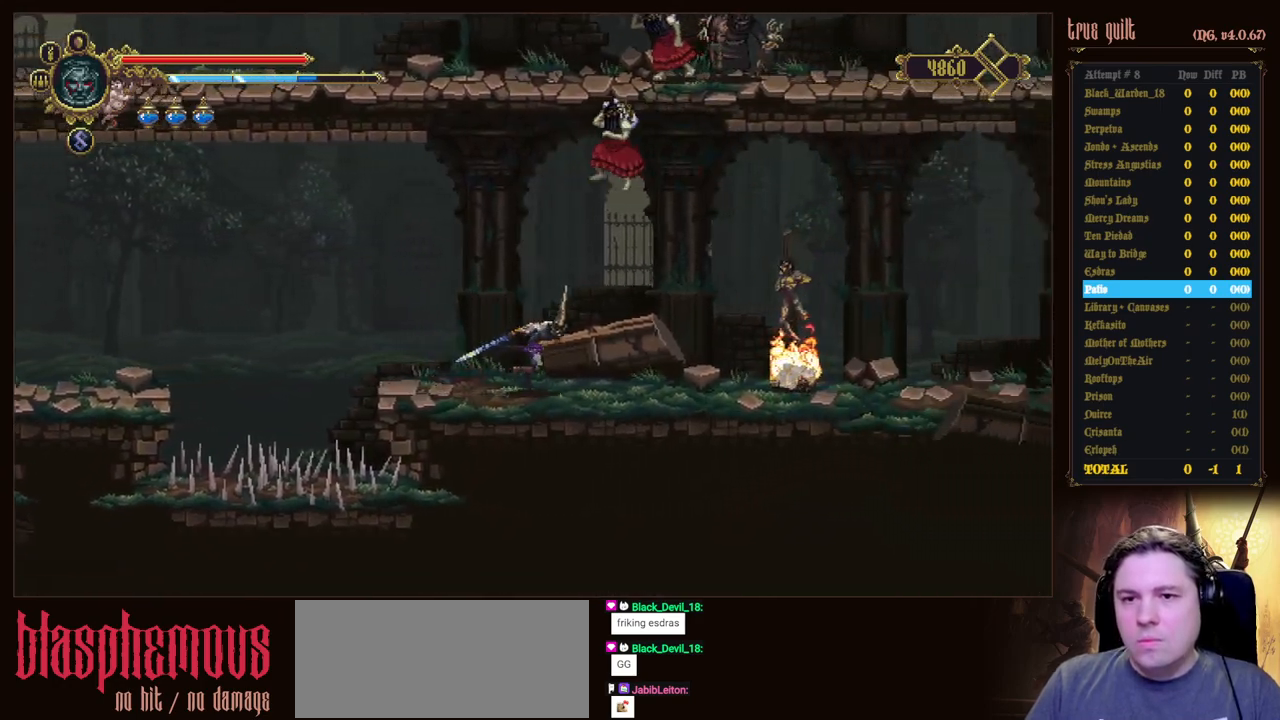
{"keys": ["prayer"], "events": [[283, "left", "down"], [333, "right", "up"], [383, "left", "up"], [383, "prayer", "down"]]}
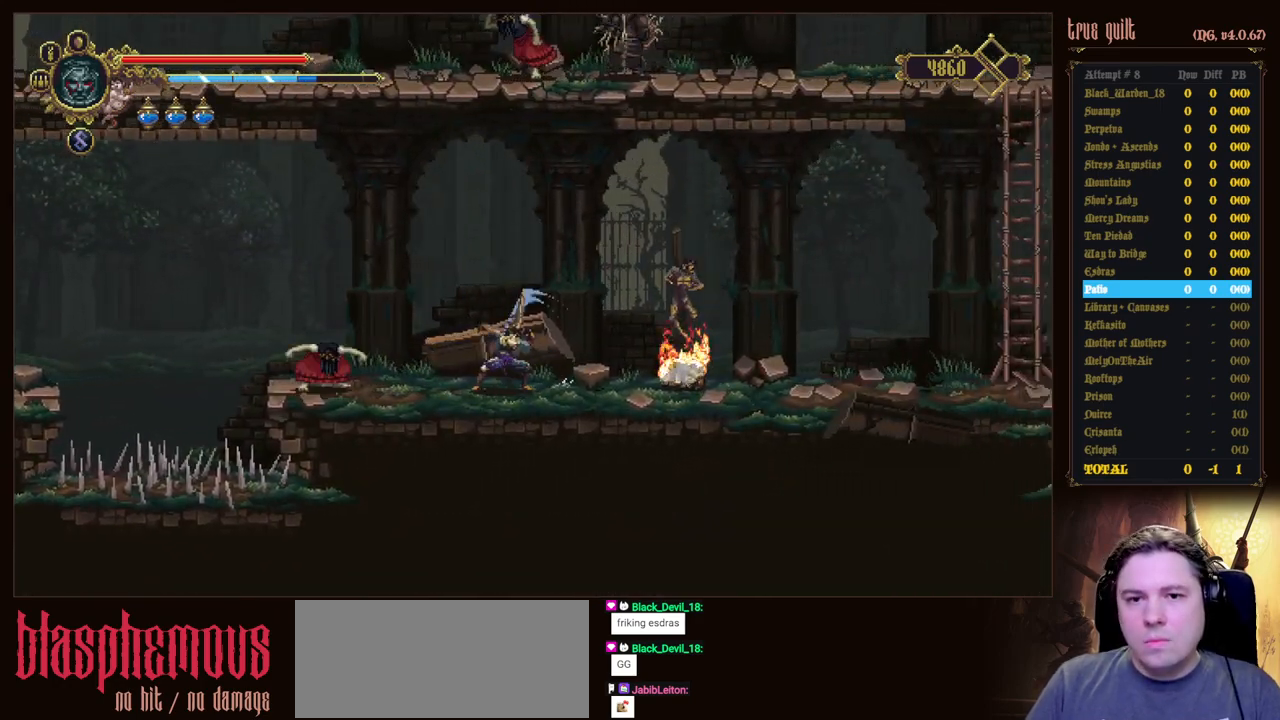
{"keys": [], "events": [[17, "prayer", "up"], [67, "left", "down"], [67, "prayer", "down"], [167, "left", "up"], [167, "prayer", "up"]]}
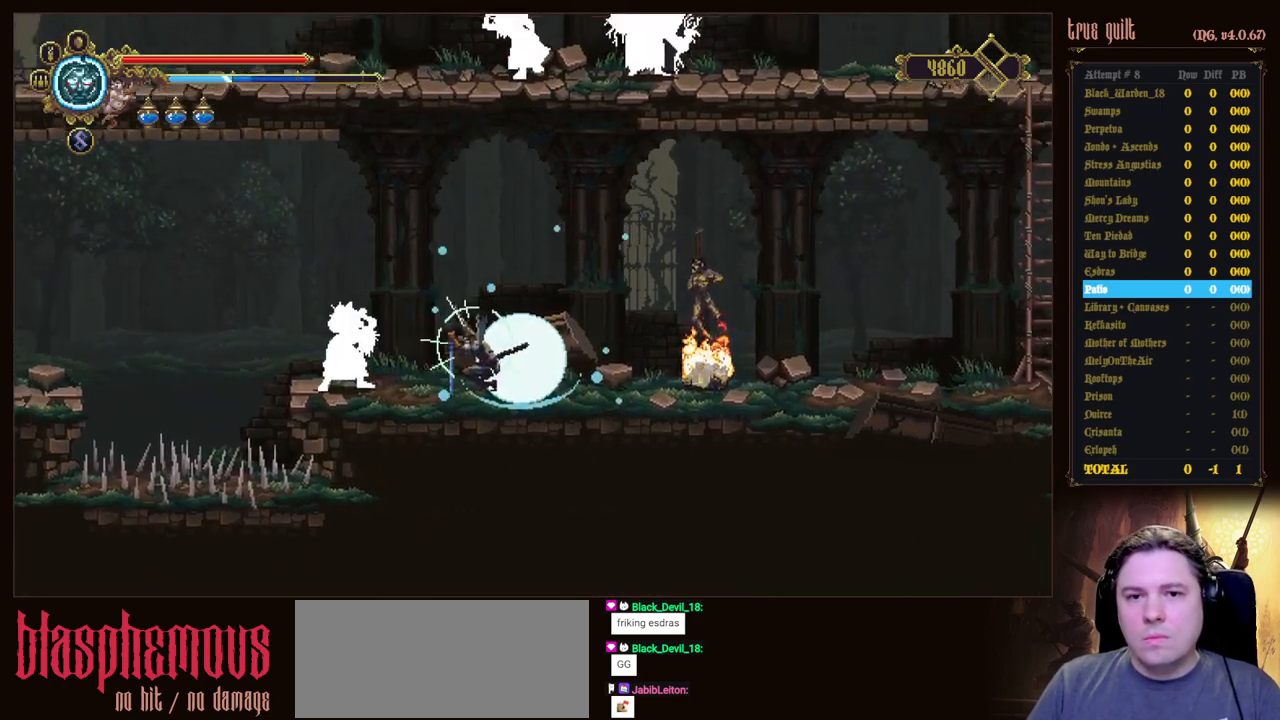
{"keys": [], "events": []}
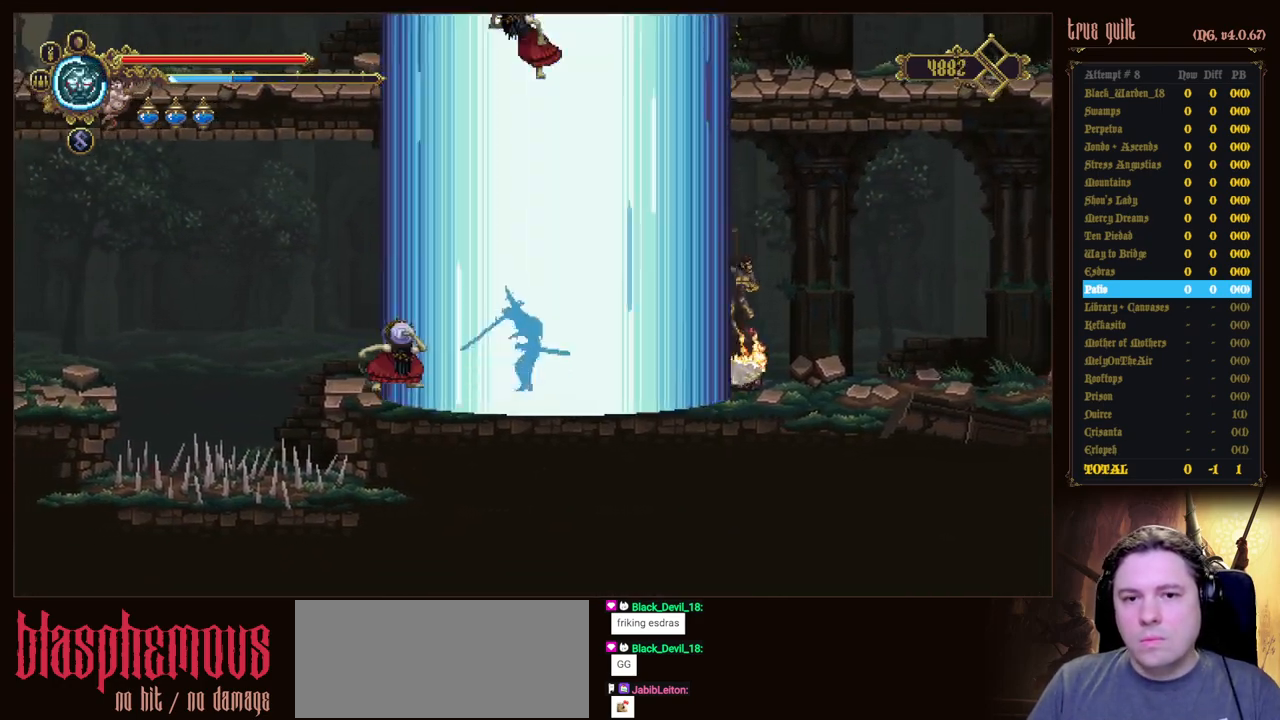
{"keys": ["right"], "events": [[433, "right", "down"]]}
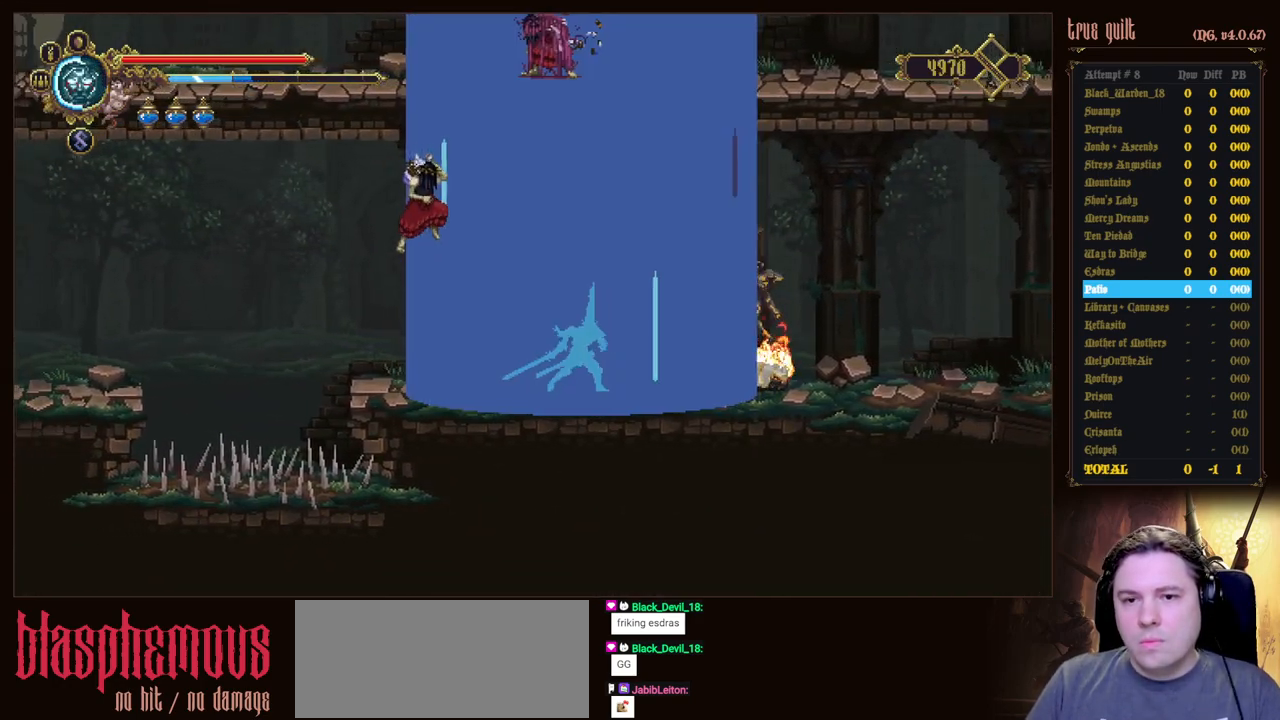
{"keys": ["dodge", "right"], "events": [[450, "dodge", "down"]]}
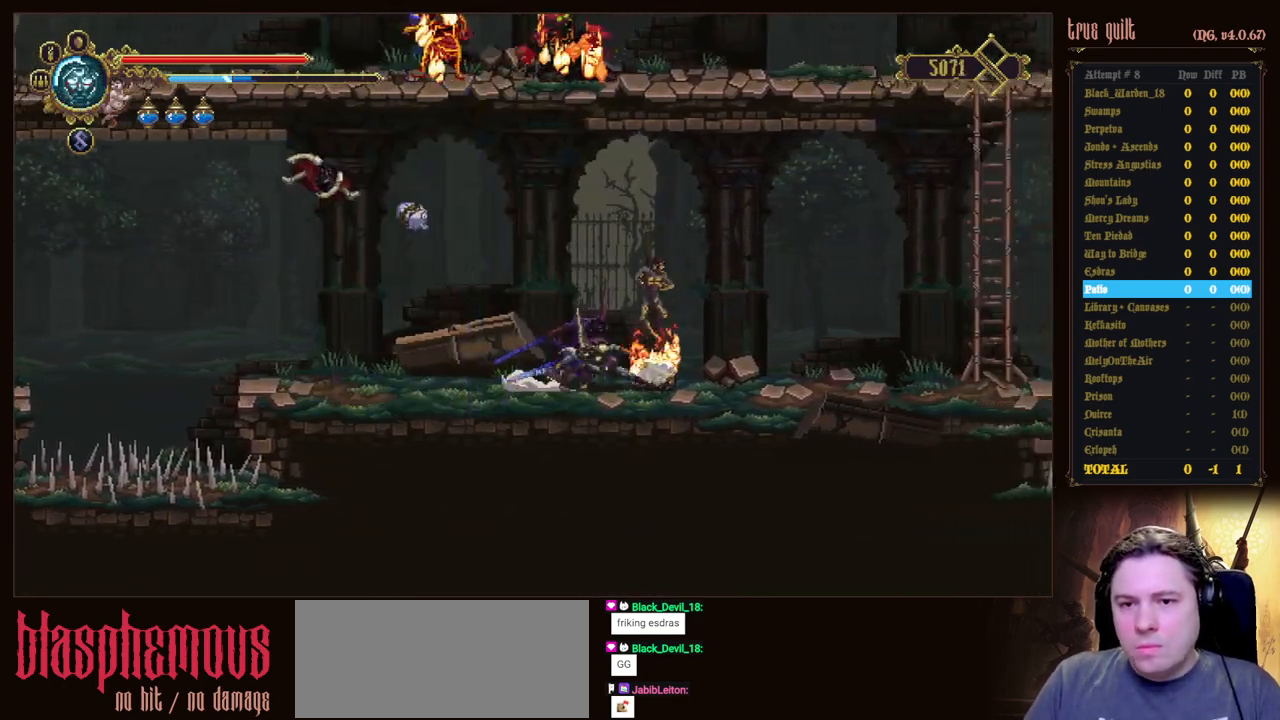
{"keys": ["right"], "events": [[33, "dodge", "up"], [83, "dodge", "down"], [317, "dodge", "up"]]}
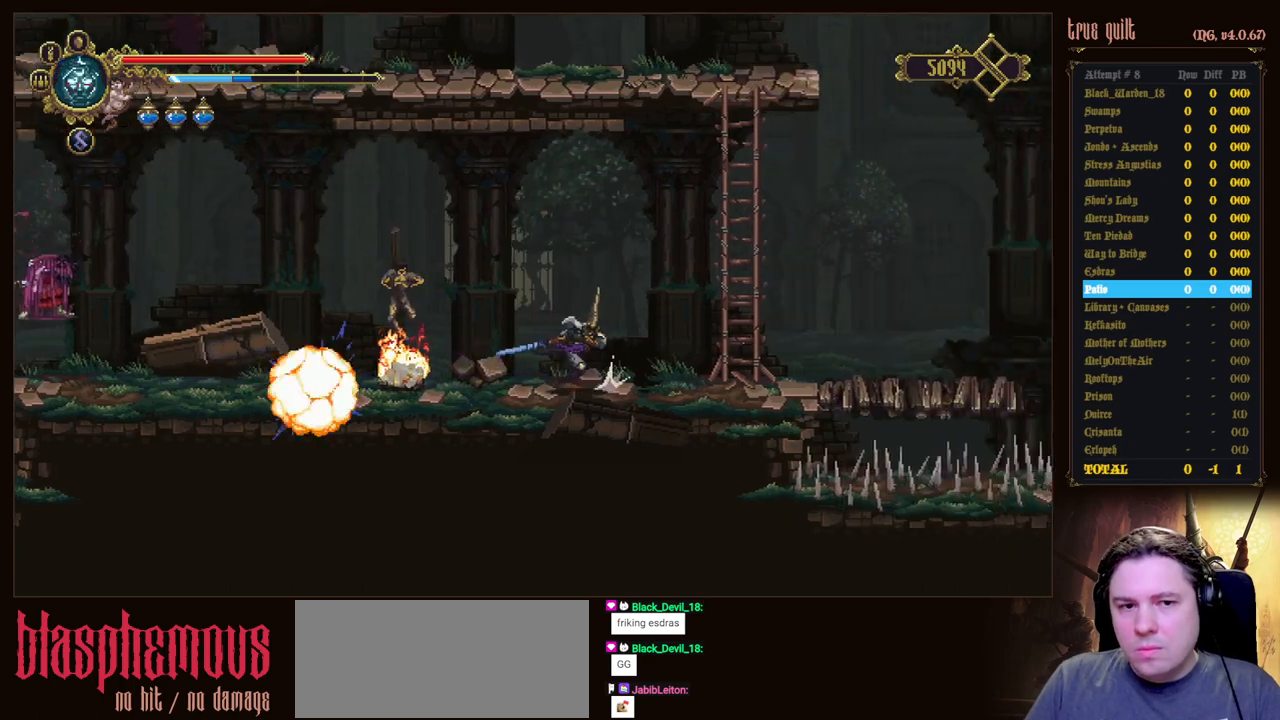
{"keys": ["jump", "right", "up"], "events": [[283, "jump", "down"], [283, "up", "down"]]}
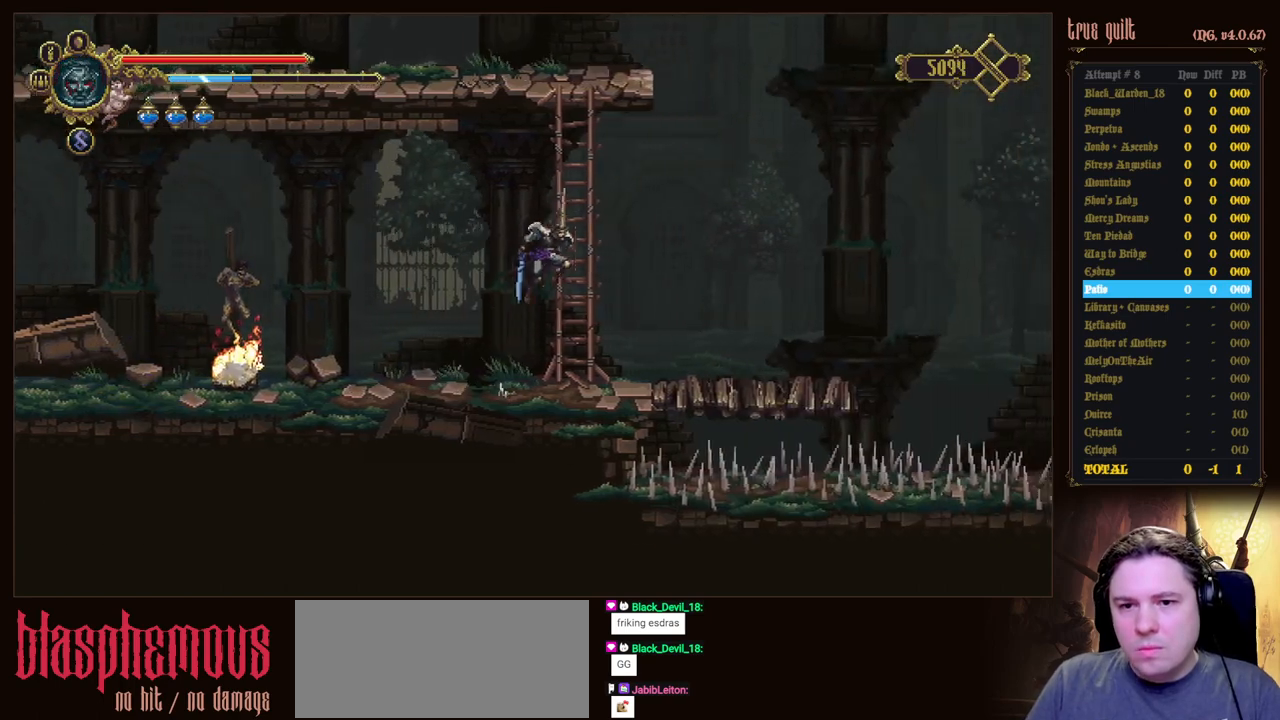
{"keys": ["up"], "events": [[117, "jump", "up"], [117, "right", "up"]]}
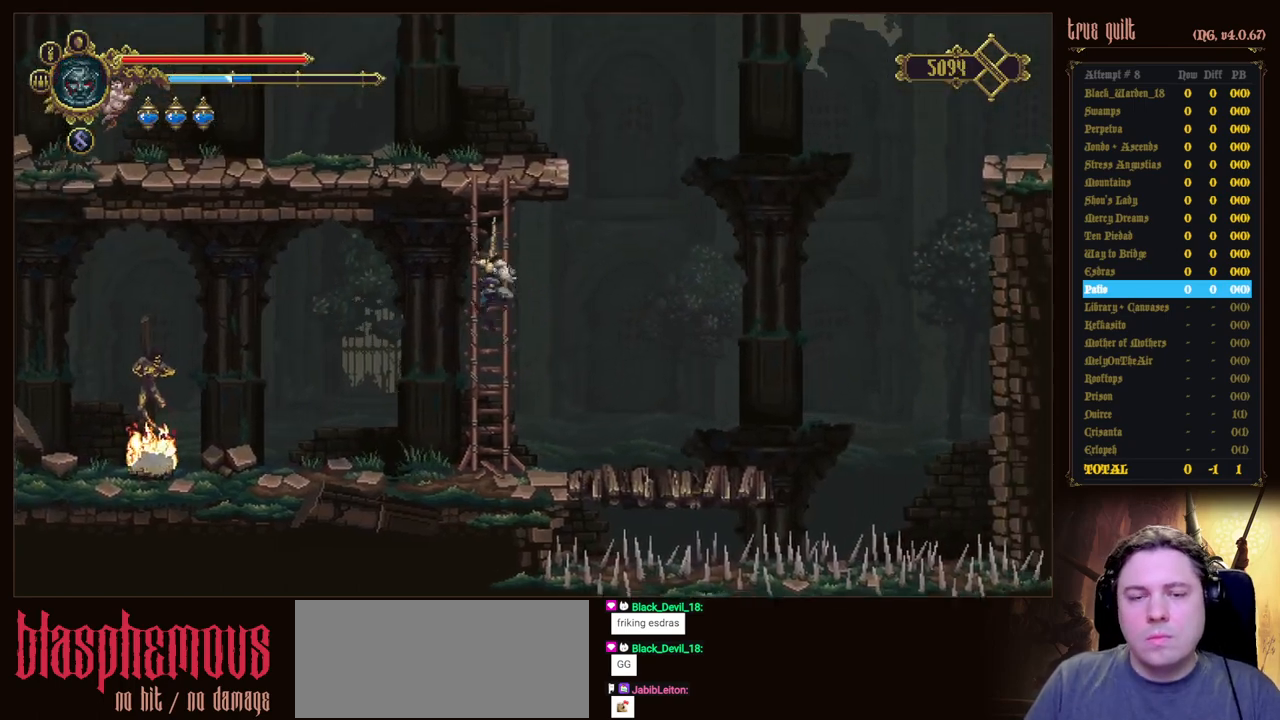
{"keys": ["up"], "events": []}
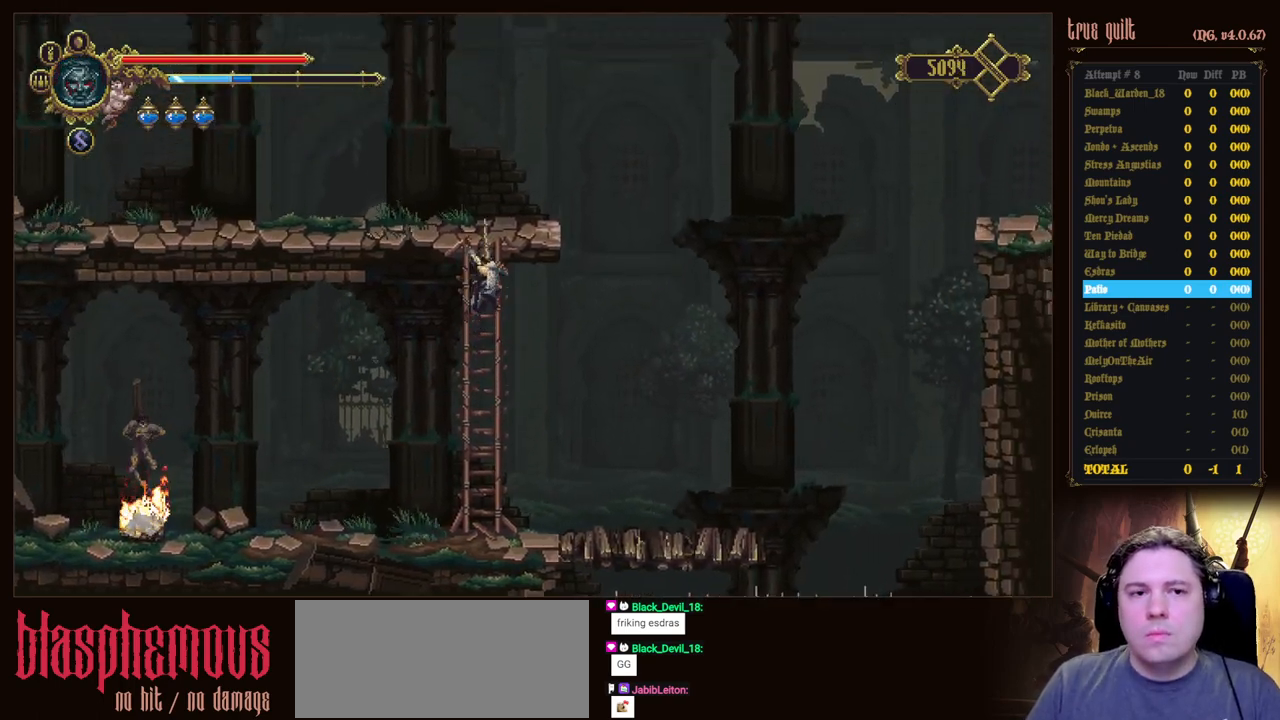
{"keys": ["up"], "events": []}
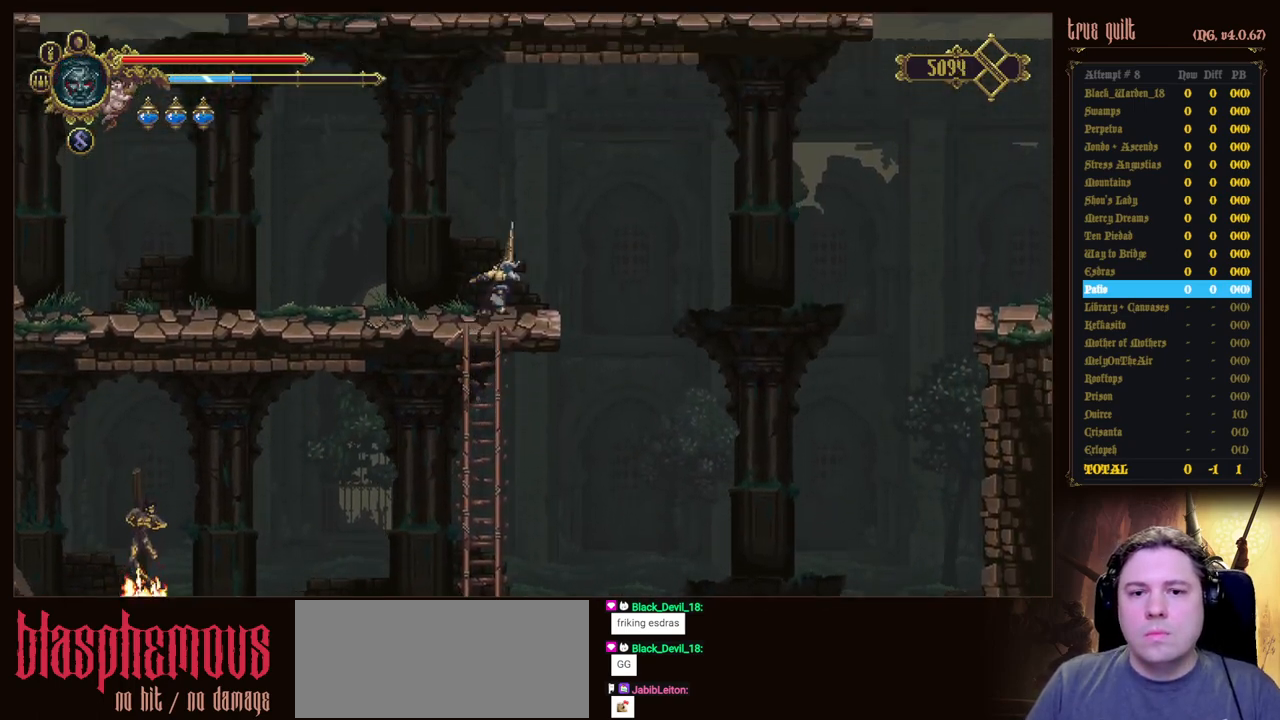
{"keys": [], "events": [[167, "up", "up"], [217, "right", "down"], [350, "right", "up"]]}